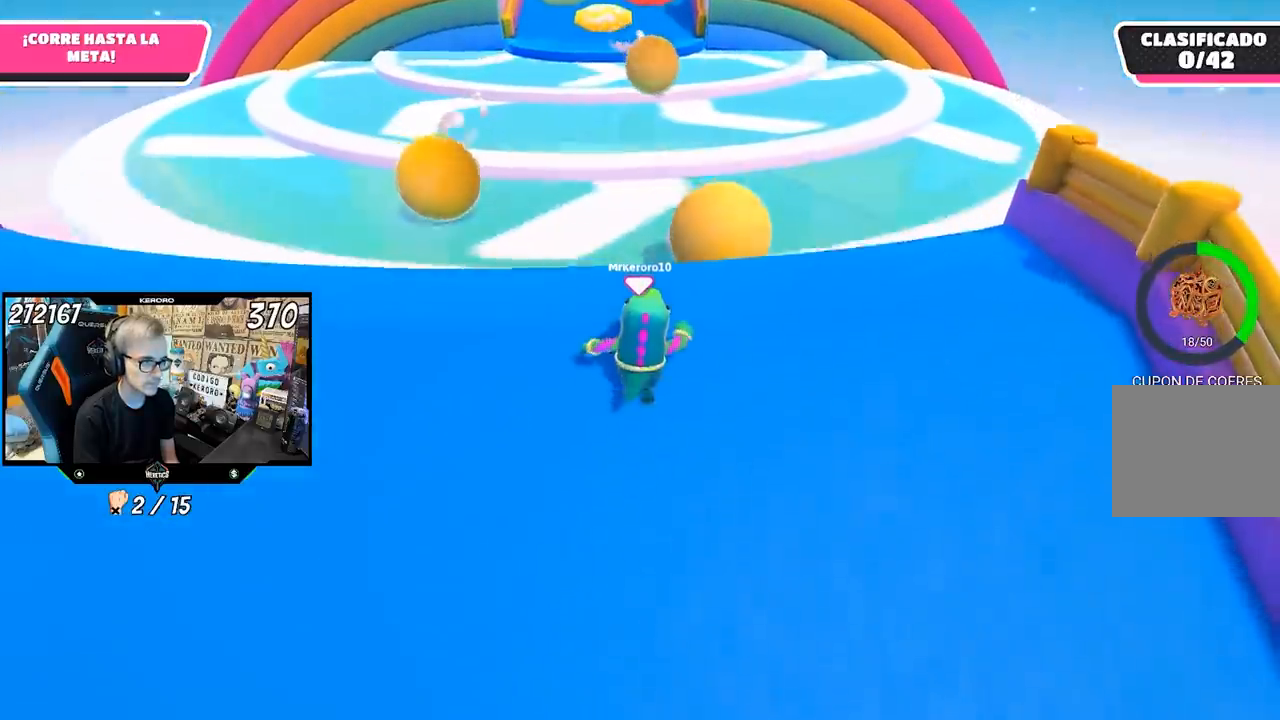
Gameplay with a controller (PlayStation layout); each line is a JSON object with the inputs held at the frame after it. "events" lists button and stick changes between this image and that frame as [ms after this image, input, new state], when the widget could be followed in between.
{"buttons": ["CROSS"], "left_stick": "up", "right_stick": "center", "events": [[183, "right_stick", "center"], [467, "CROSS", "down"], [467, "R1", "up"]]}
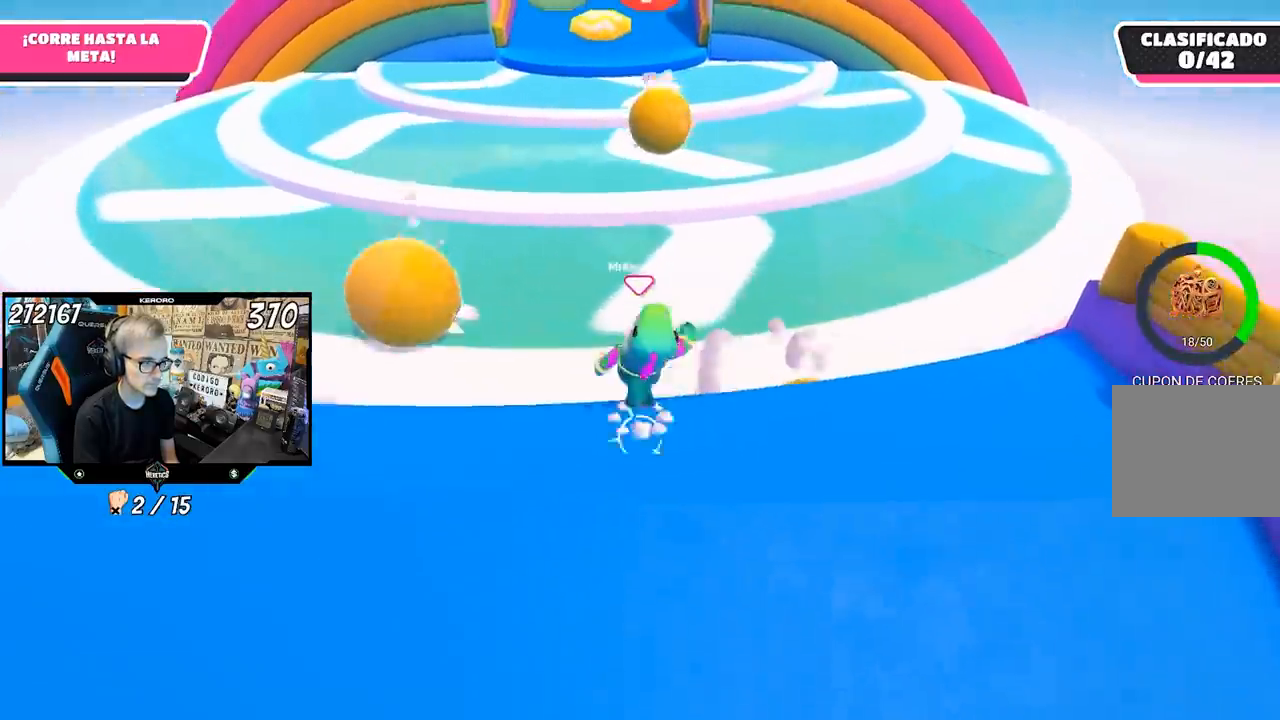
{"buttons": [], "left_stick": "up", "right_stick": "center", "events": [[67, "CROSS", "up"]]}
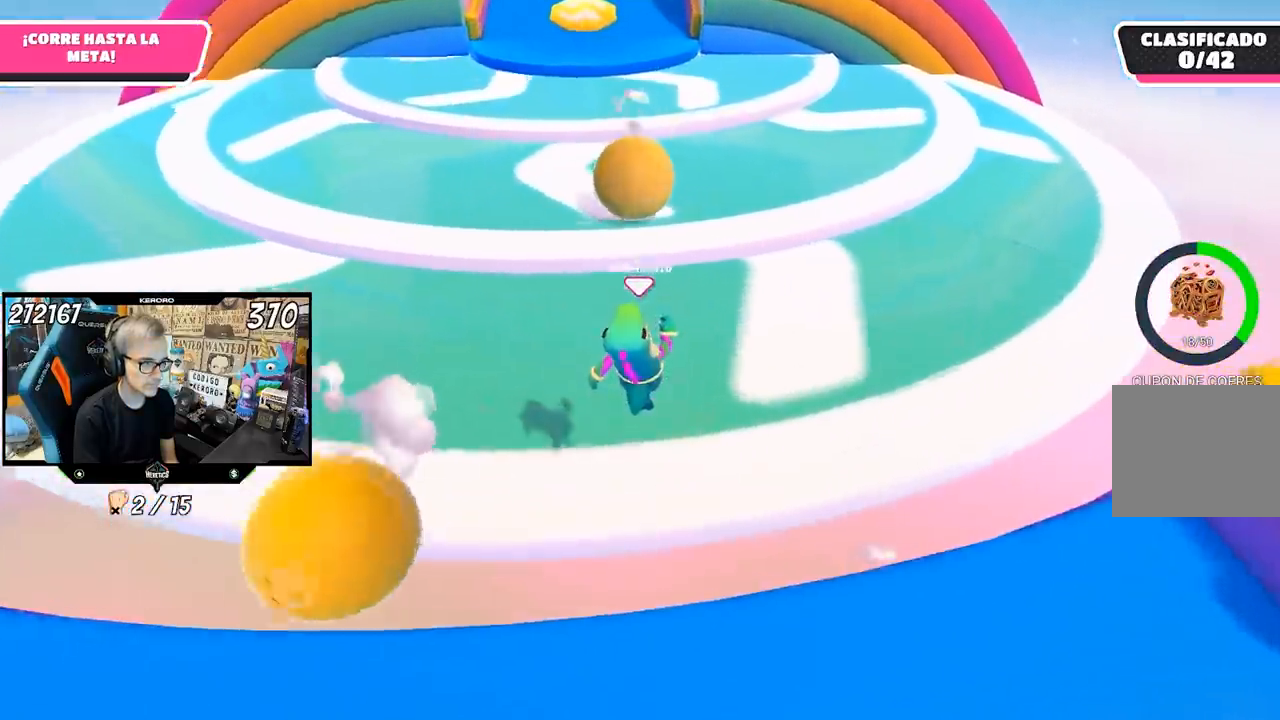
{"buttons": [], "left_stick": "up", "right_stick": "up", "events": [[167, "right_stick", "up"]]}
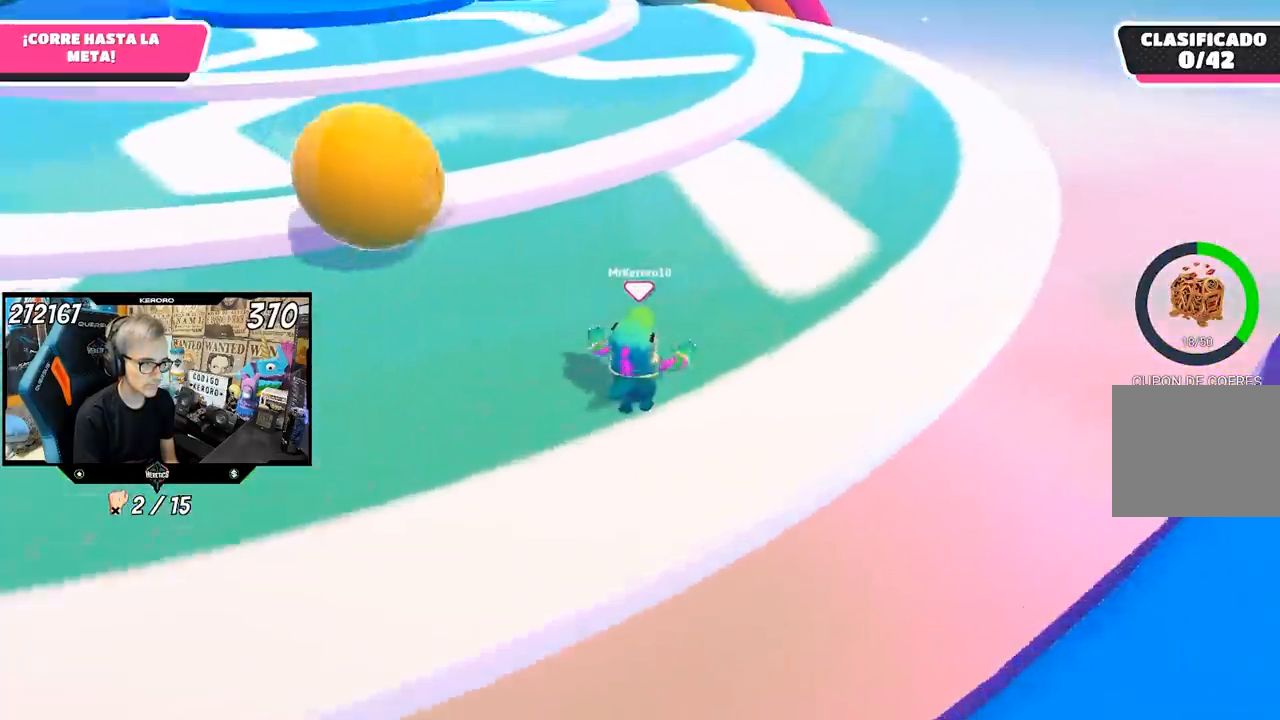
{"buttons": [], "left_stick": "up", "right_stick": "up-left", "events": [[100, "right_stick", "up-left"]]}
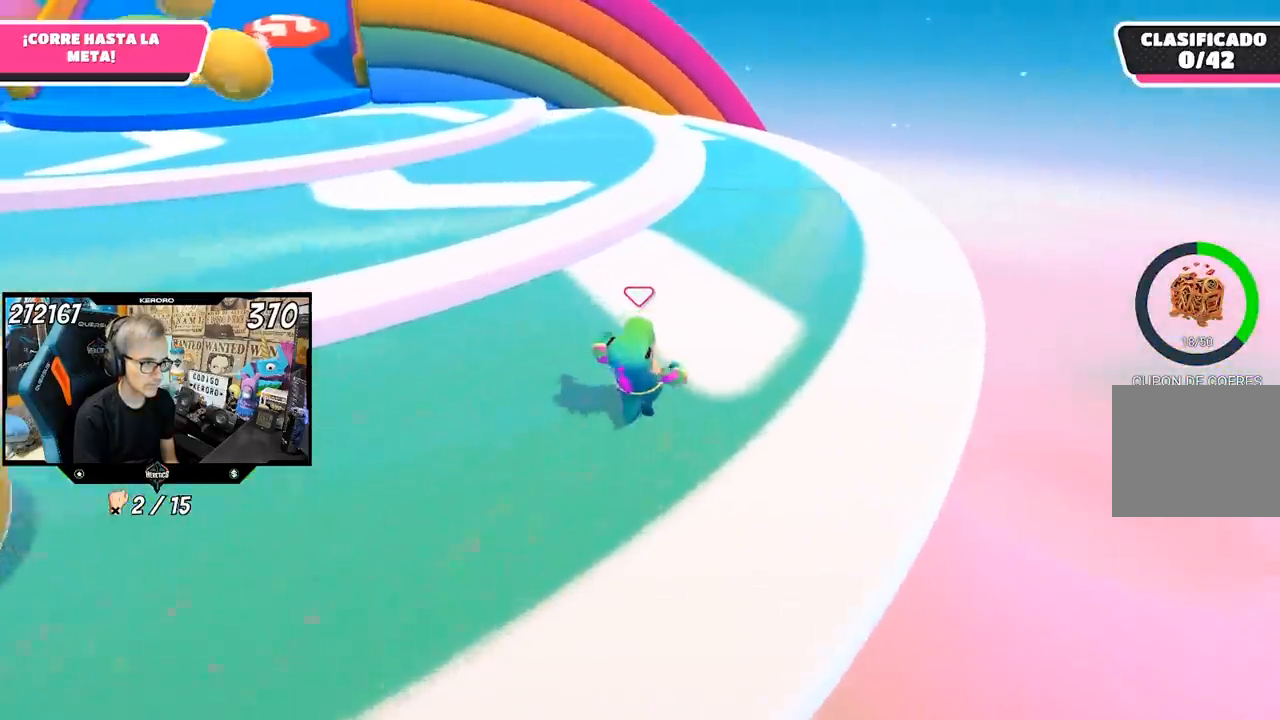
{"buttons": [], "left_stick": "up", "right_stick": "up-left", "events": []}
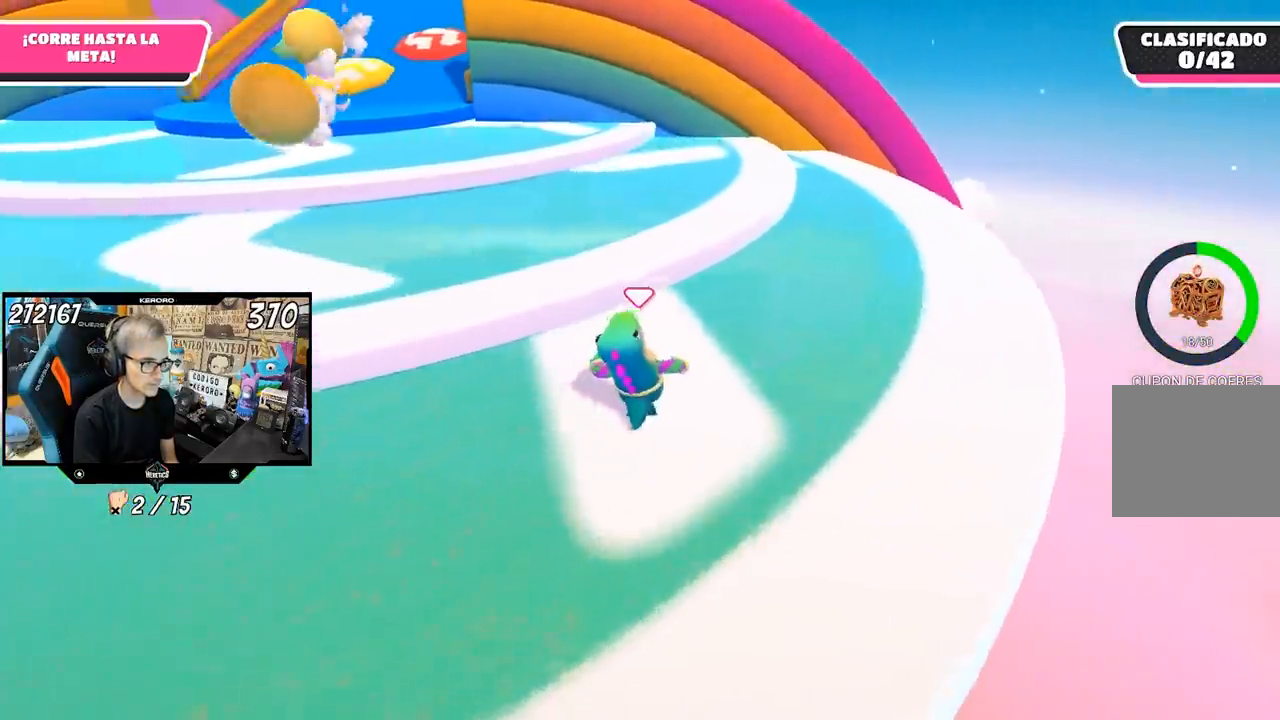
{"buttons": ["CROSS"], "left_stick": "up", "right_stick": "center", "events": [[183, "right_stick", "center"], [367, "CROSS", "down"]]}
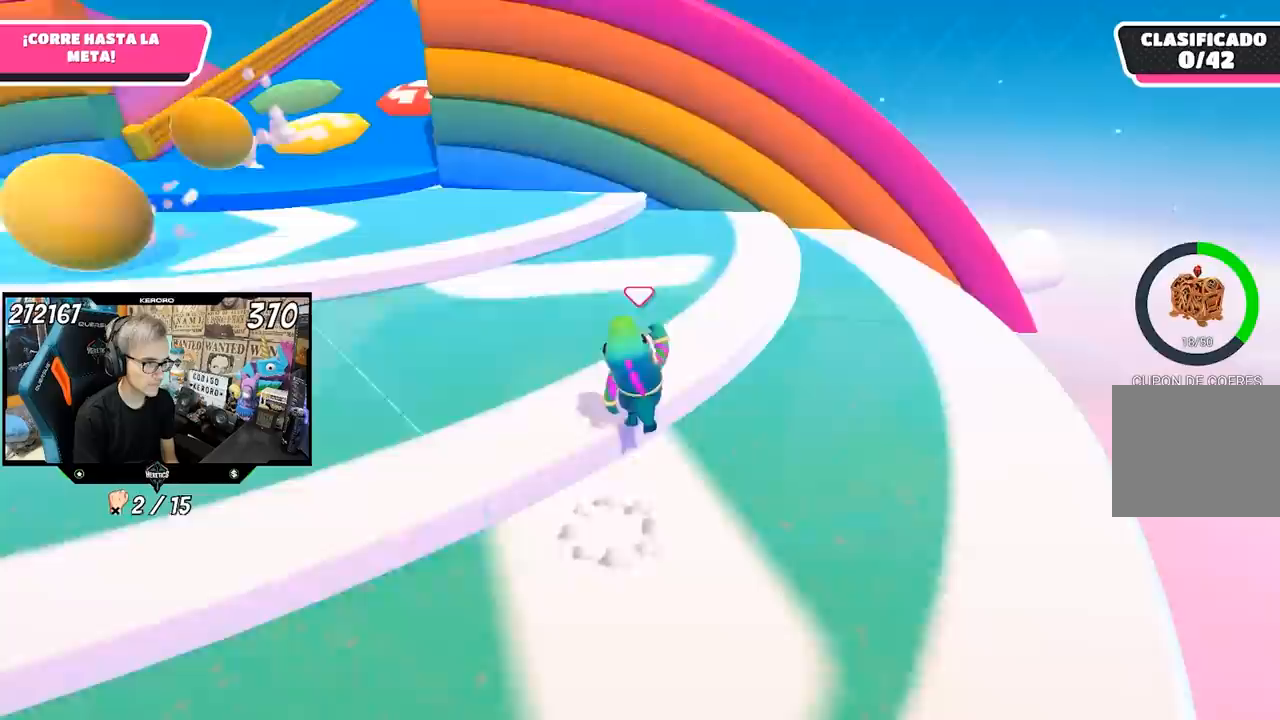
{"buttons": ["R1"], "left_stick": "up", "right_stick": "center", "events": [[17, "CROSS", "up"], [150, "right_stick", "up-left"], [450, "right_stick", "center"], [467, "R1", "down"]]}
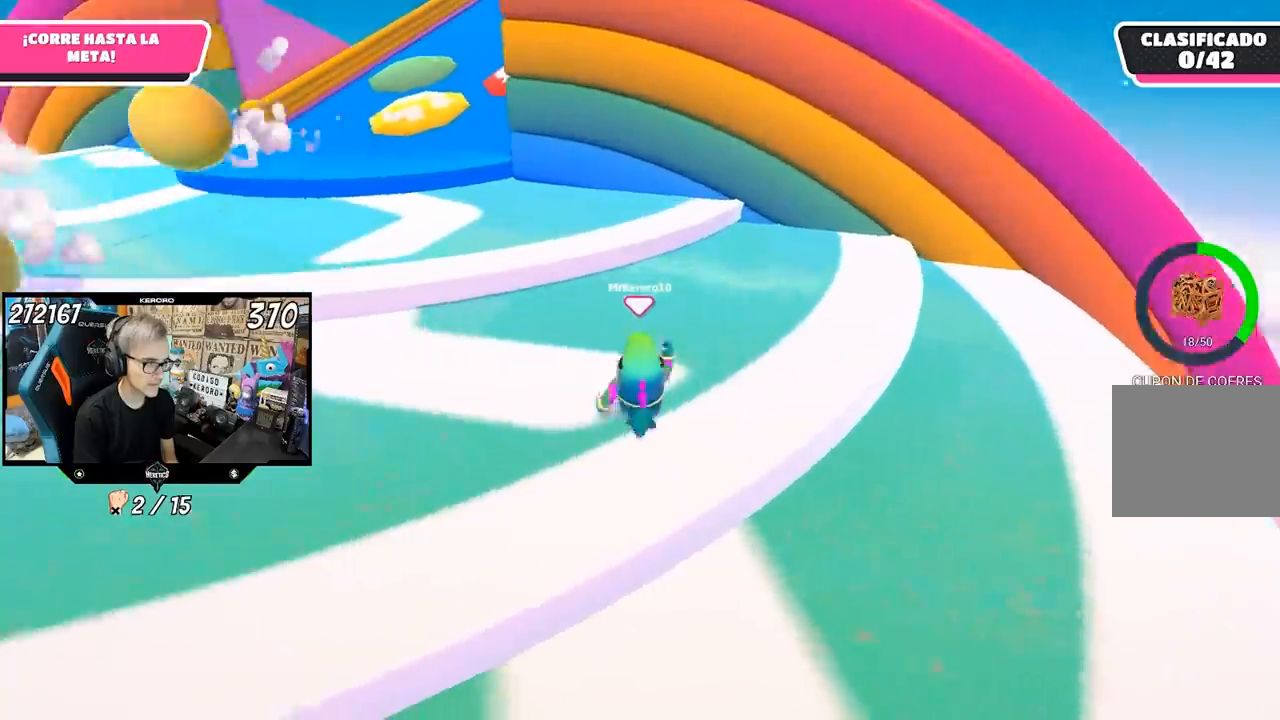
{"buttons": [], "left_stick": "up", "right_stick": "center", "events": [[67, "R1", "up"]]}
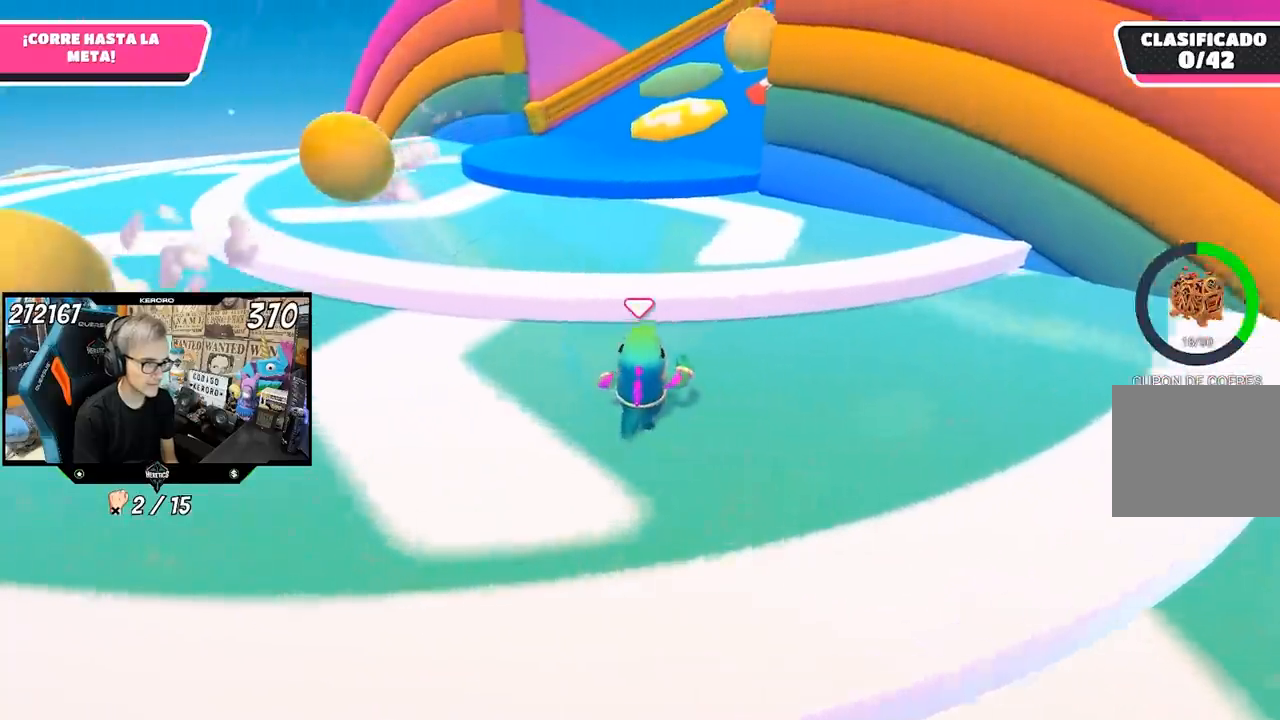
{"buttons": ["CROSS"], "left_stick": "up", "right_stick": "center", "events": [[450, "CROSS", "down"]]}
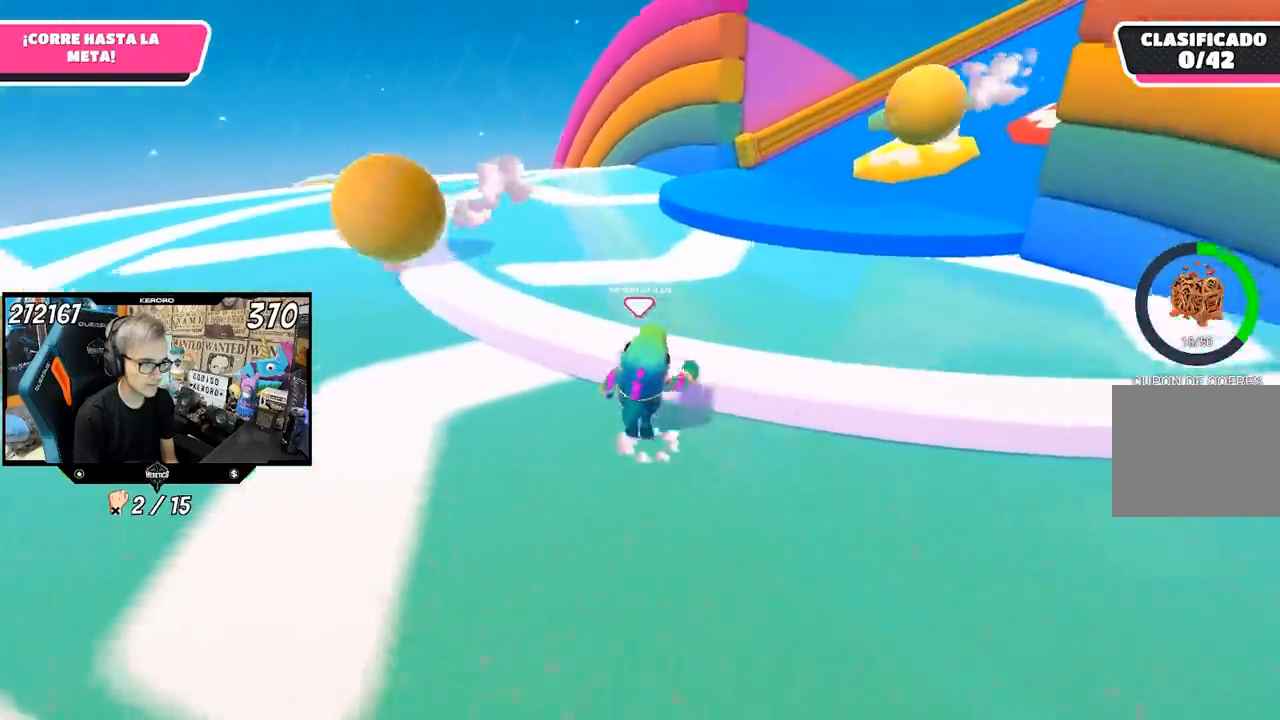
{"buttons": [], "left_stick": "up", "right_stick": "right", "events": [[67, "CROSS", "up"], [183, "right_stick", "right"]]}
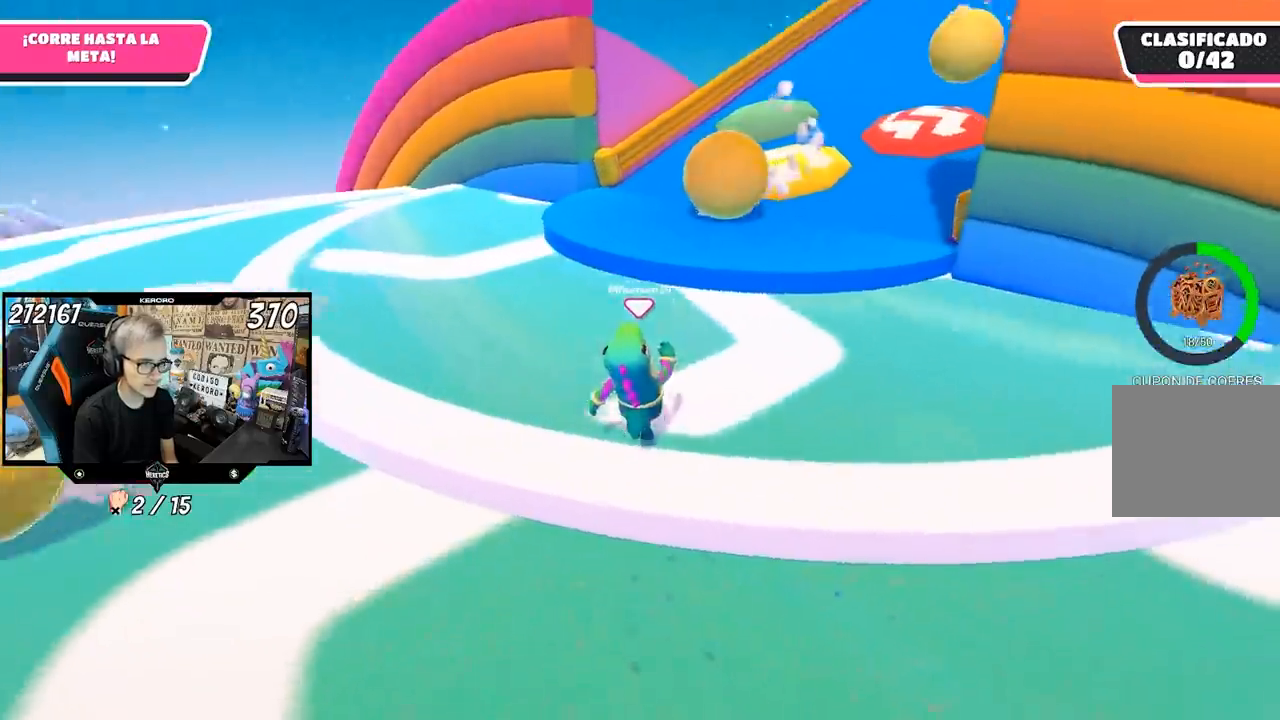
{"buttons": [], "left_stick": "up", "right_stick": "center", "events": [[117, "right_stick", "center"]]}
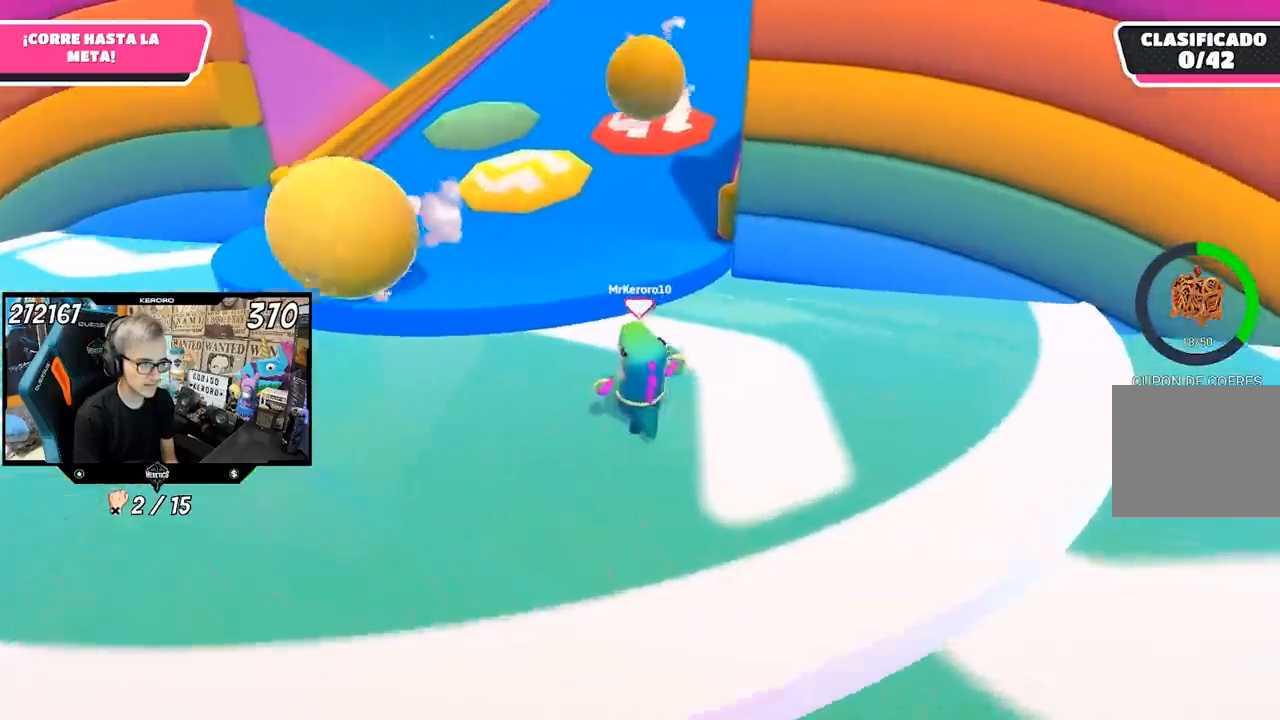
{"buttons": [], "left_stick": "up", "right_stick": "center", "events": [[283, "CROSS", "down"], [450, "CROSS", "up"]]}
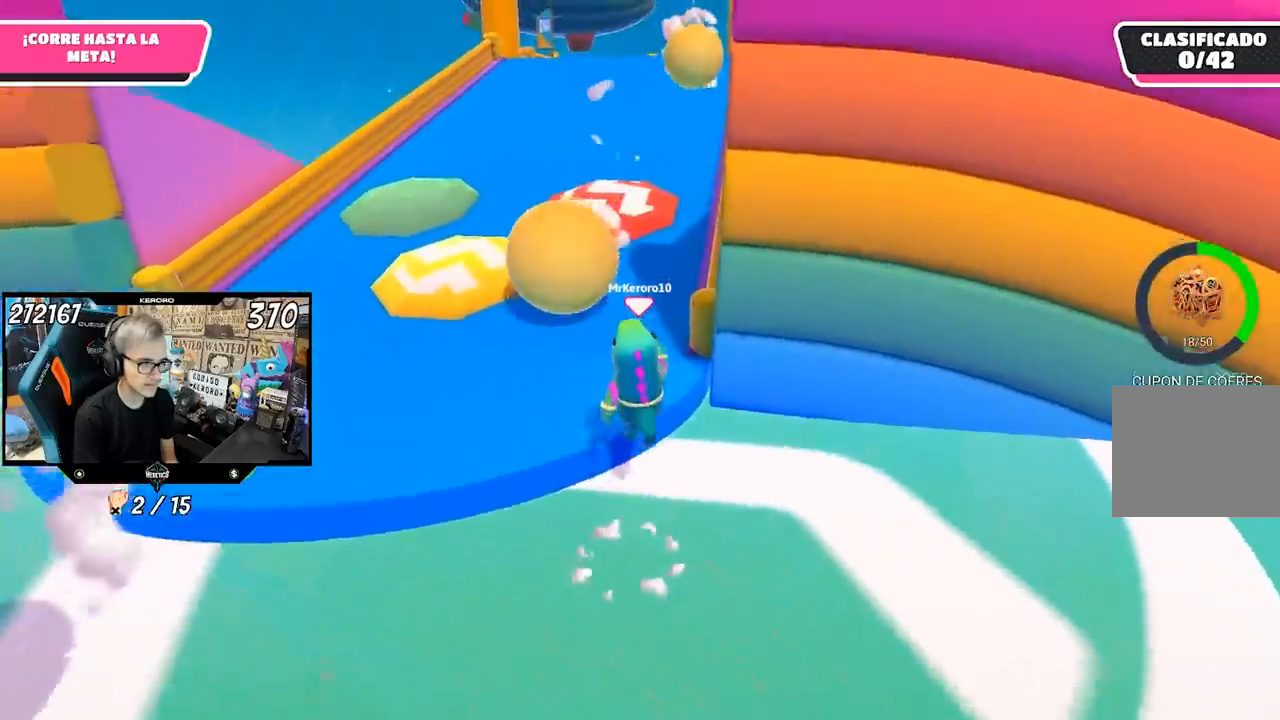
{"buttons": [], "left_stick": "up", "right_stick": "up", "events": [[233, "right_stick", "up"]]}
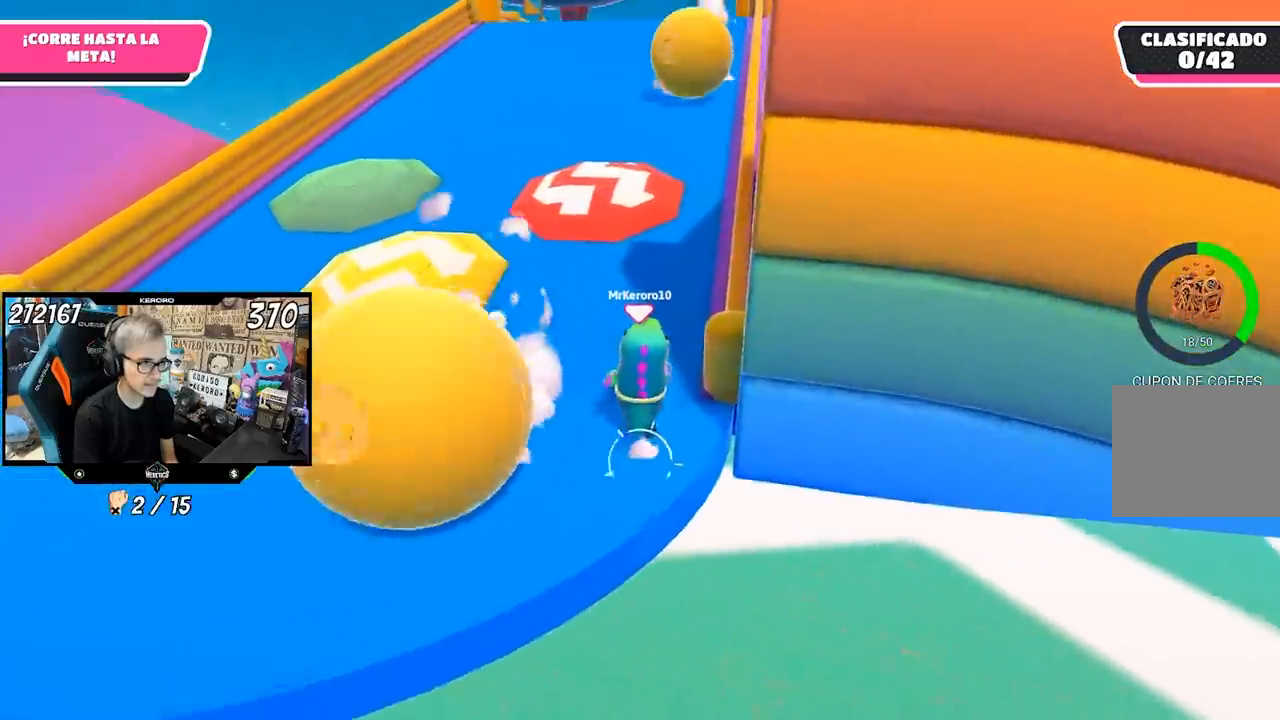
{"buttons": [], "left_stick": "up-left", "right_stick": "center", "events": [[33, "right_stick", "center"], [50, "left_stick", "up-left"]]}
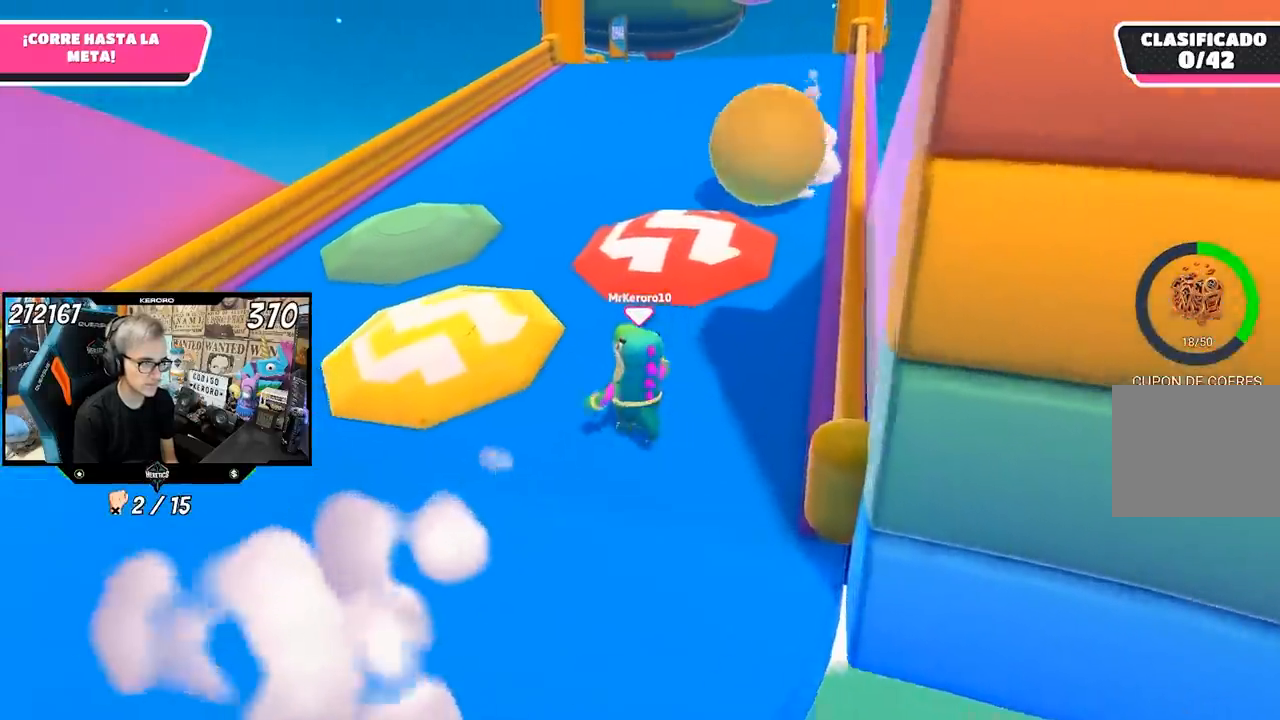
{"buttons": [], "left_stick": "up", "right_stick": "center", "events": [[83, "left_stick", "up"]]}
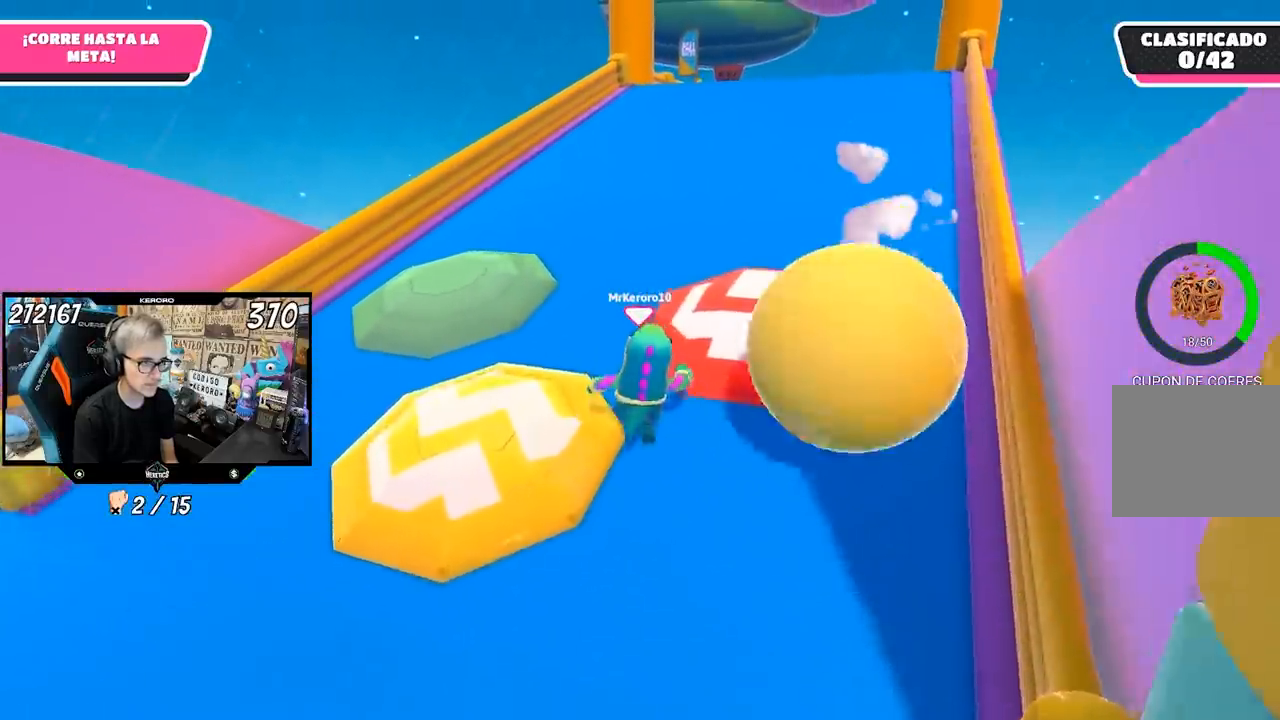
{"buttons": [], "left_stick": "up", "right_stick": "up", "events": [[83, "right_stick", "up"]]}
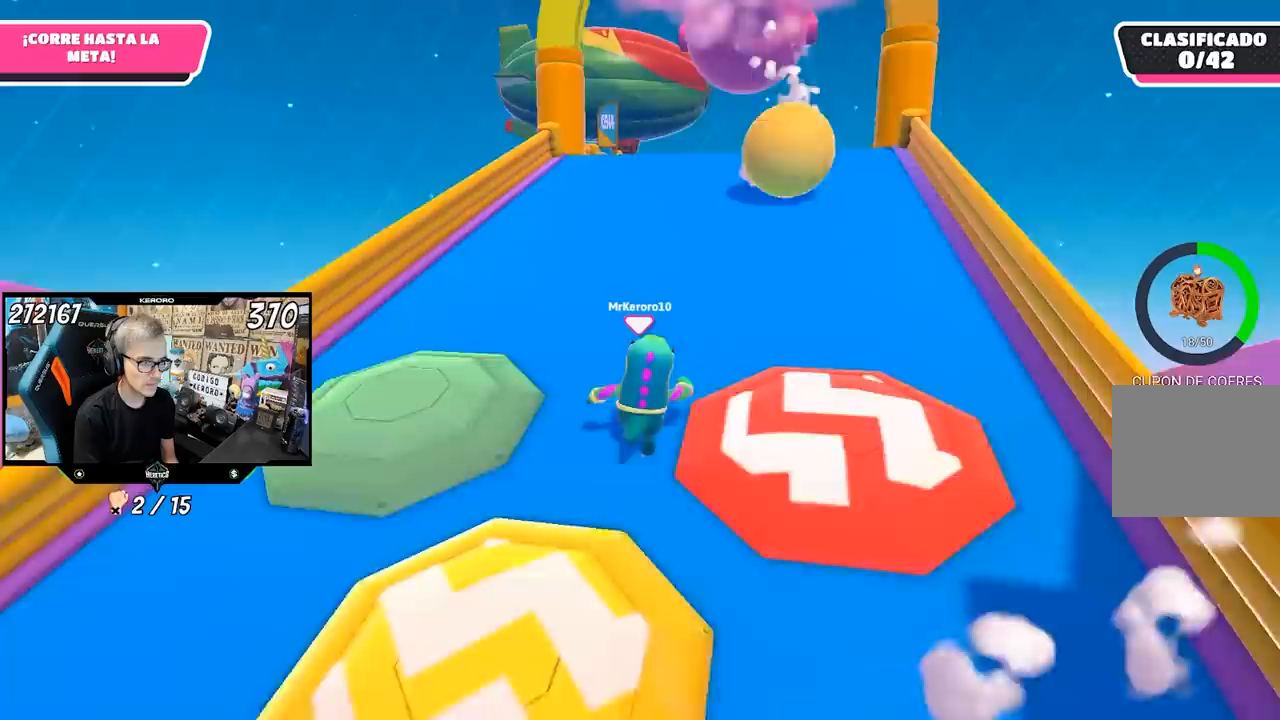
{"buttons": [], "left_stick": "up", "right_stick": "up-right", "events": [[33, "right_stick", "center"], [350, "right_stick", "up-right"]]}
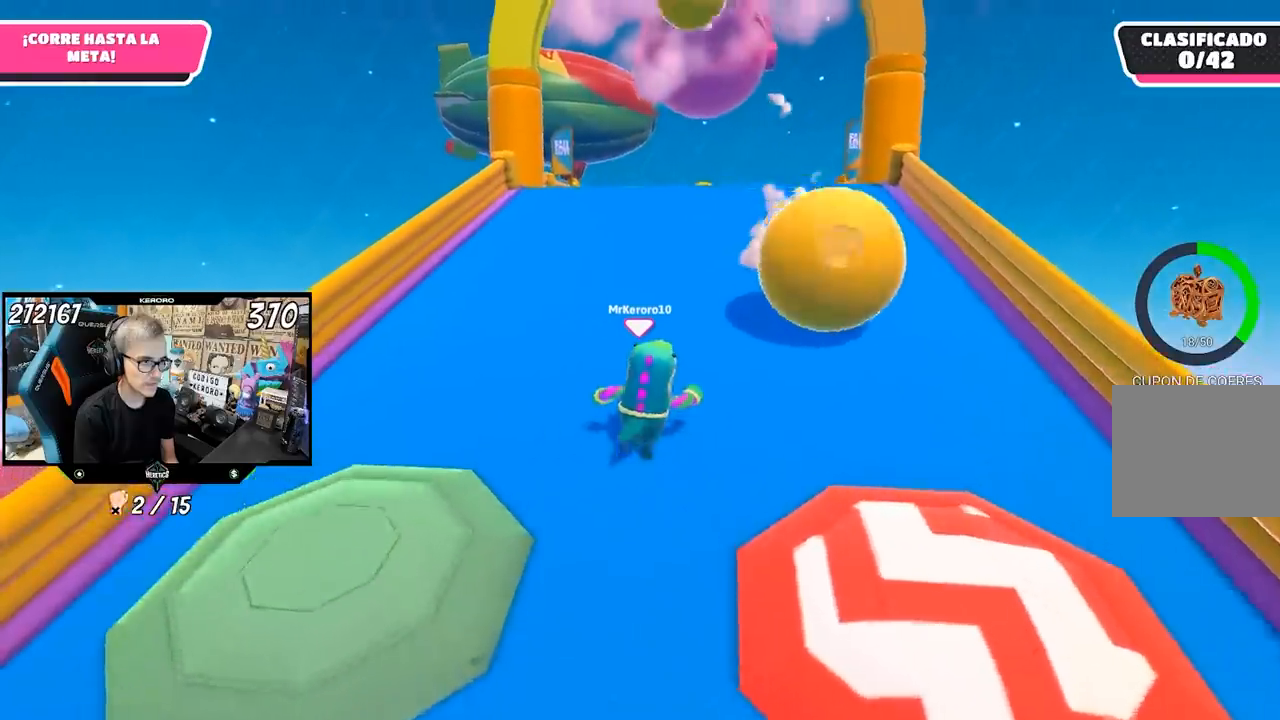
{"buttons": [], "left_stick": "up-right", "right_stick": "center", "events": [[100, "left_stick", "up-right"], [100, "right_stick", "up"], [467, "right_stick", "center"]]}
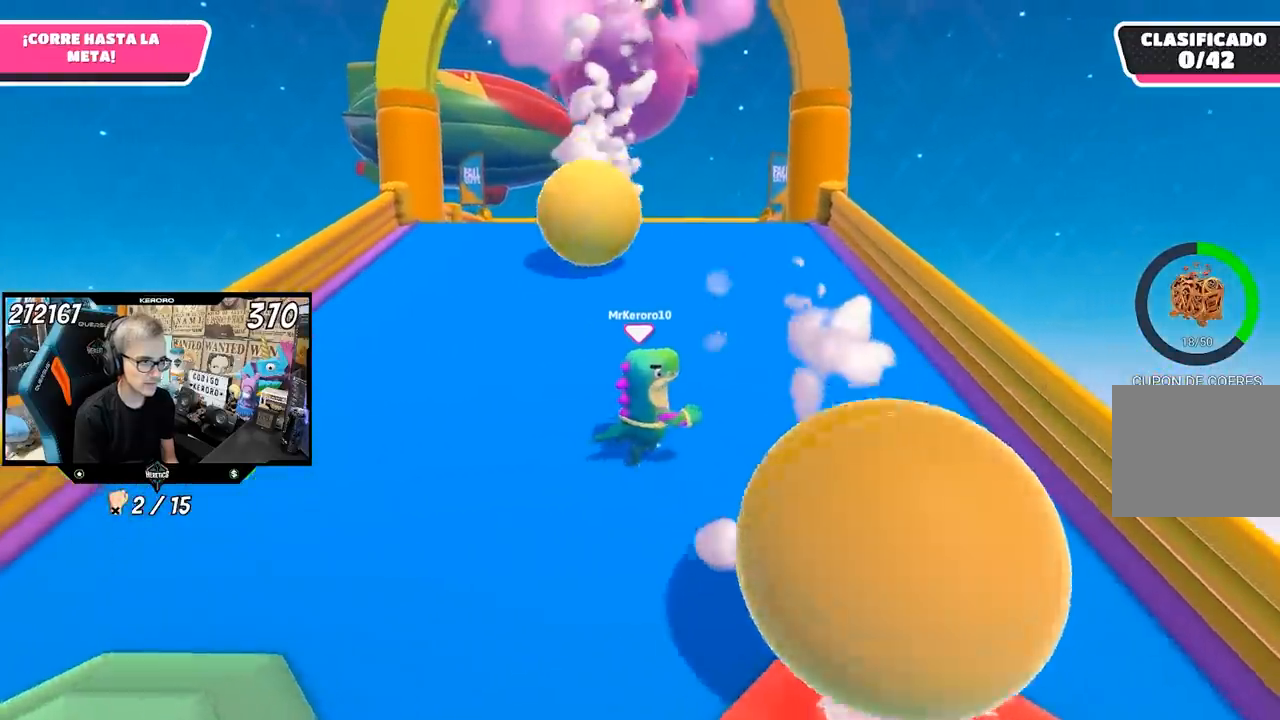
{"buttons": [], "left_stick": "up-right", "right_stick": "up-left", "events": [[367, "right_stick", "up-left"]]}
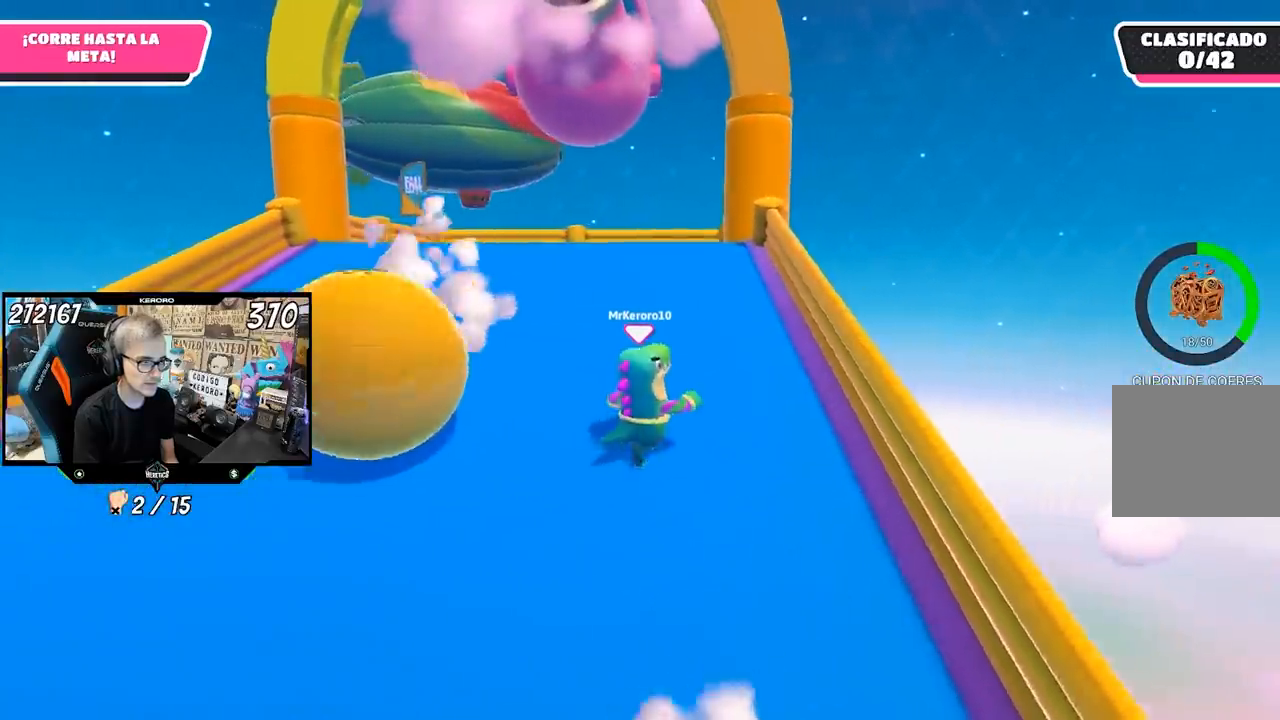
{"buttons": [], "left_stick": "up", "right_stick": "center", "events": [[217, "right_stick", "center"], [500, "left_stick", "up"]]}
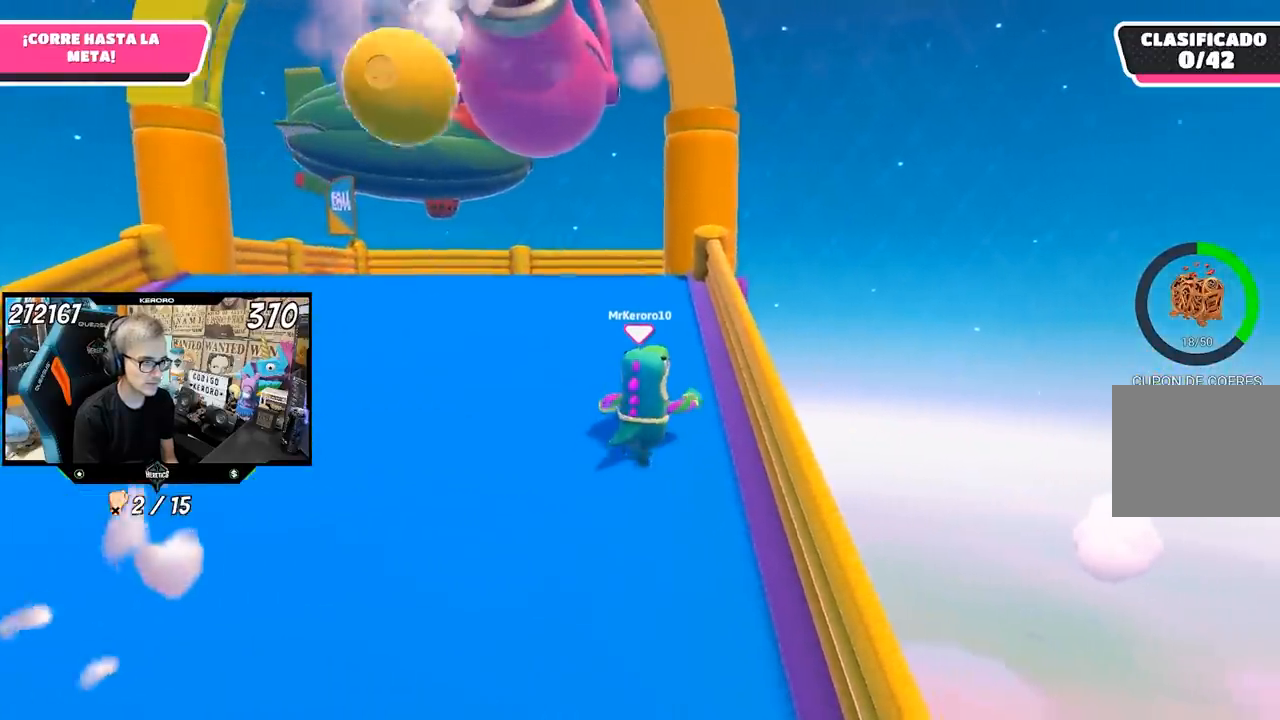
{"buttons": [], "left_stick": "up", "right_stick": "down-left", "events": [[300, "right_stick", "down-left"]]}
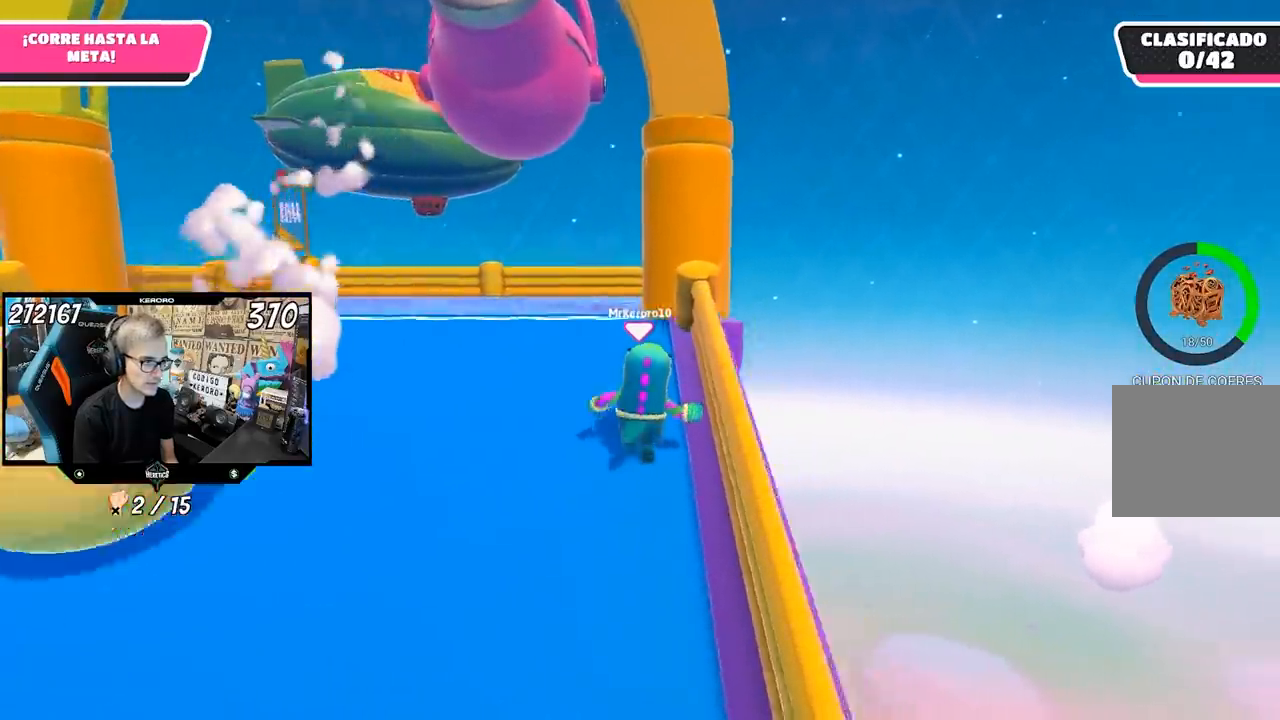
{"buttons": ["SQUARE"], "left_stick": "up", "right_stick": "center", "events": [[17, "right_stick", "center"], [200, "CROSS", "down"], [283, "CROSS", "up"], [467, "SQUARE", "down"]]}
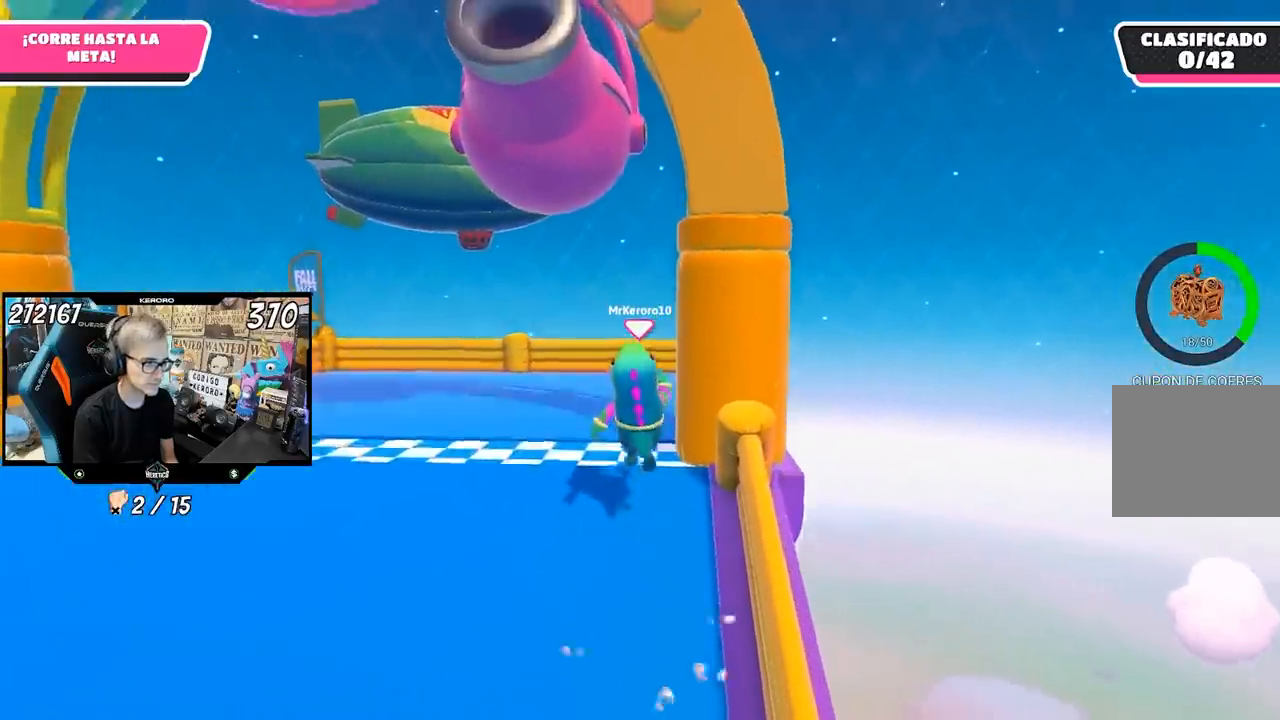
{"buttons": [], "left_stick": "up", "right_stick": "center", "events": [[17, "SQUARE", "up"], [100, "SQUARE", "down"], [167, "SQUARE", "up"], [233, "SQUARE", "down"], [300, "SQUARE", "up"]]}
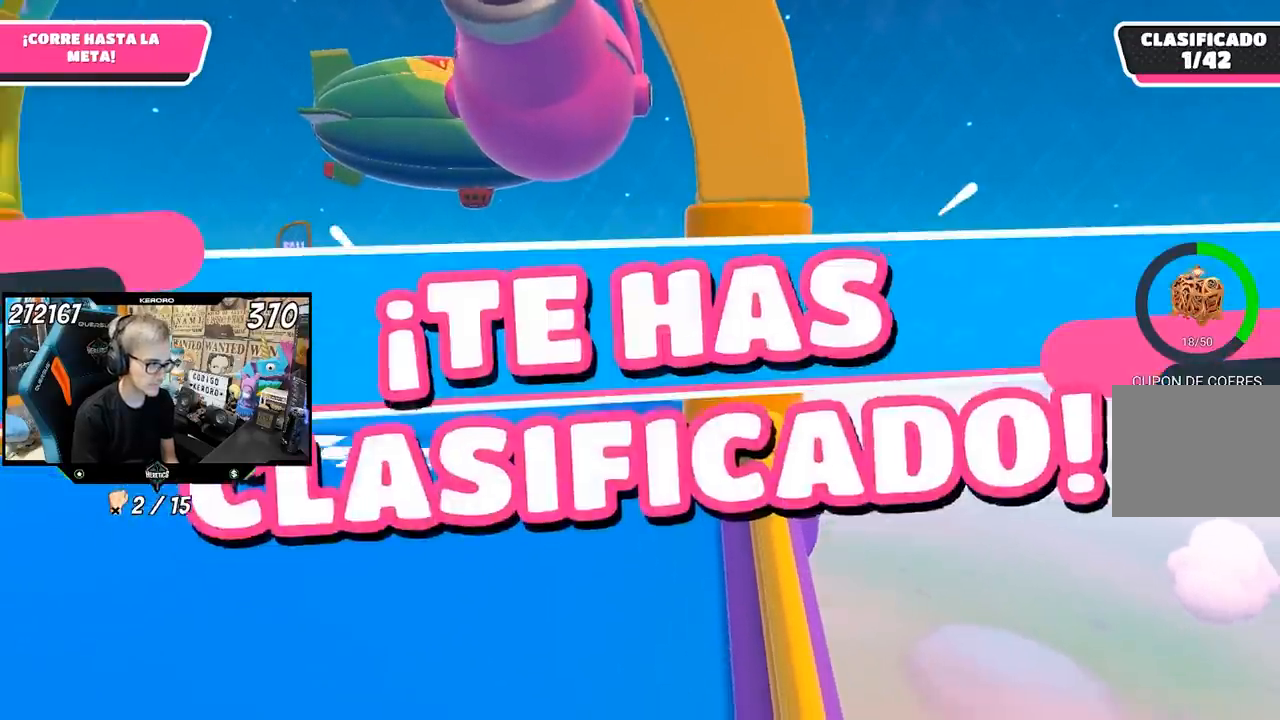
{"buttons": [], "left_stick": "center", "right_stick": "center", "events": [[117, "left_stick", "center"]]}
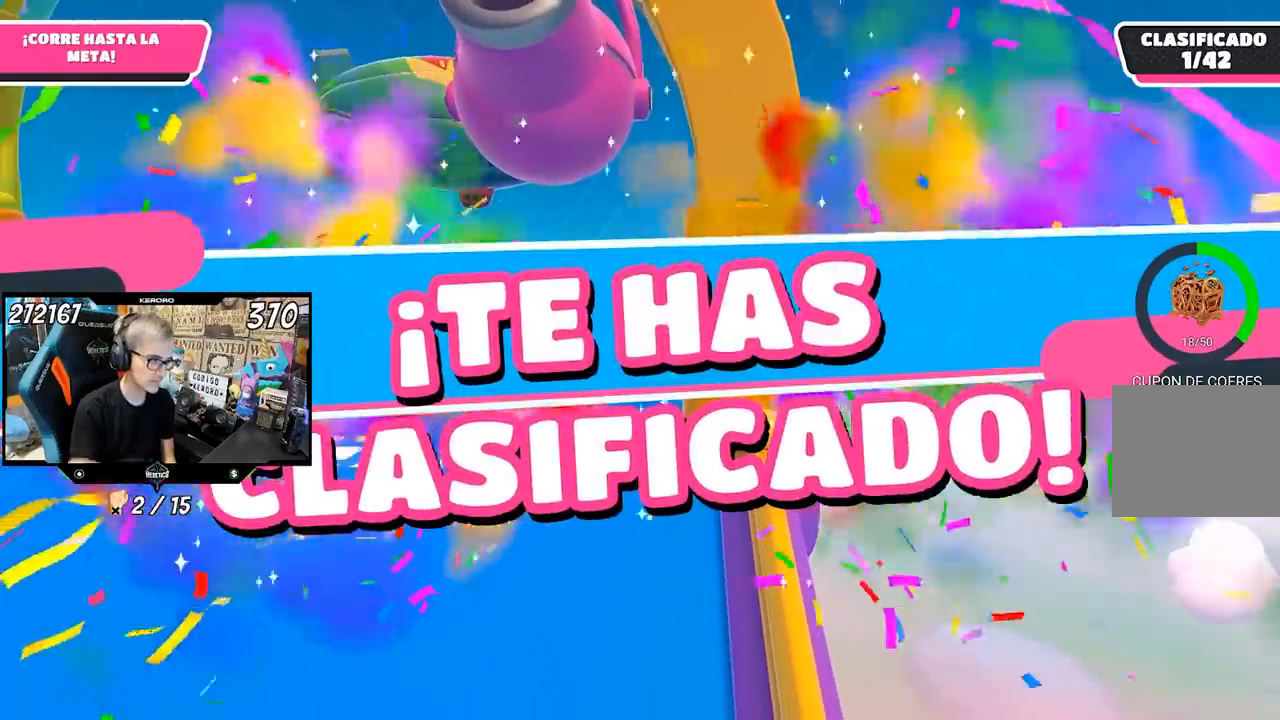
{"buttons": [], "left_stick": "center", "right_stick": "center", "events": []}
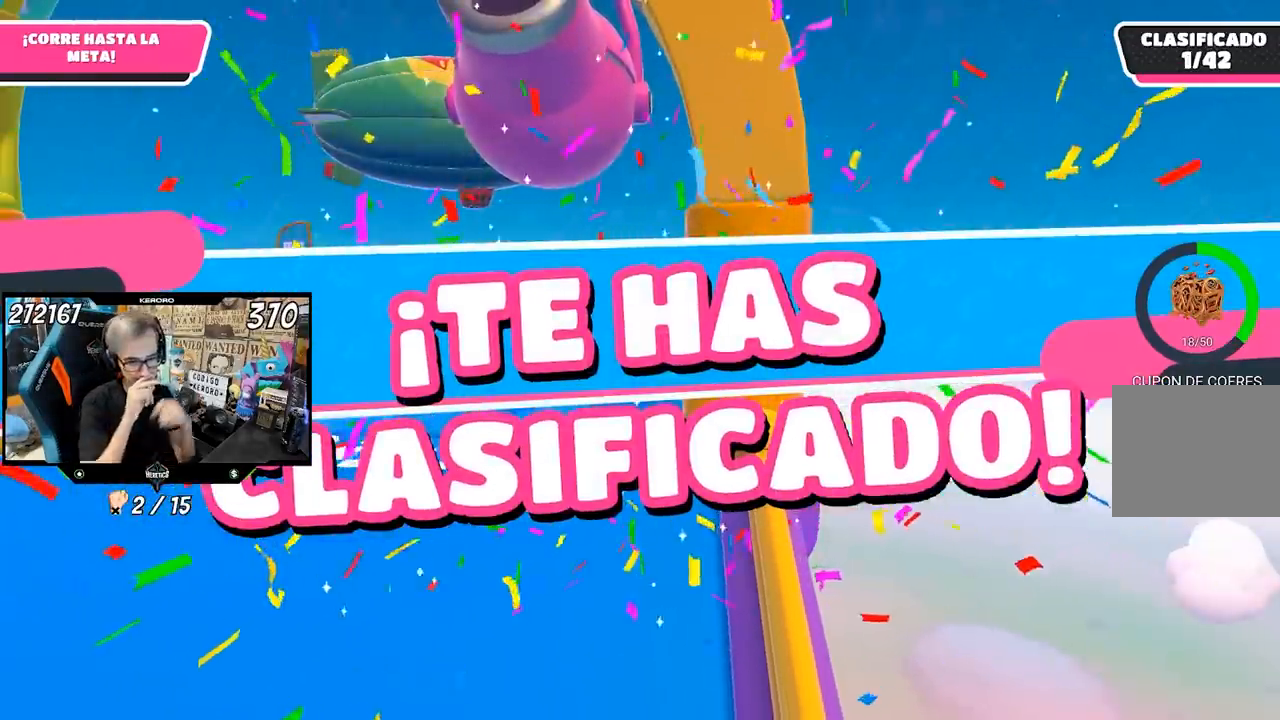
{"buttons": [], "left_stick": "center", "right_stick": "center", "events": []}
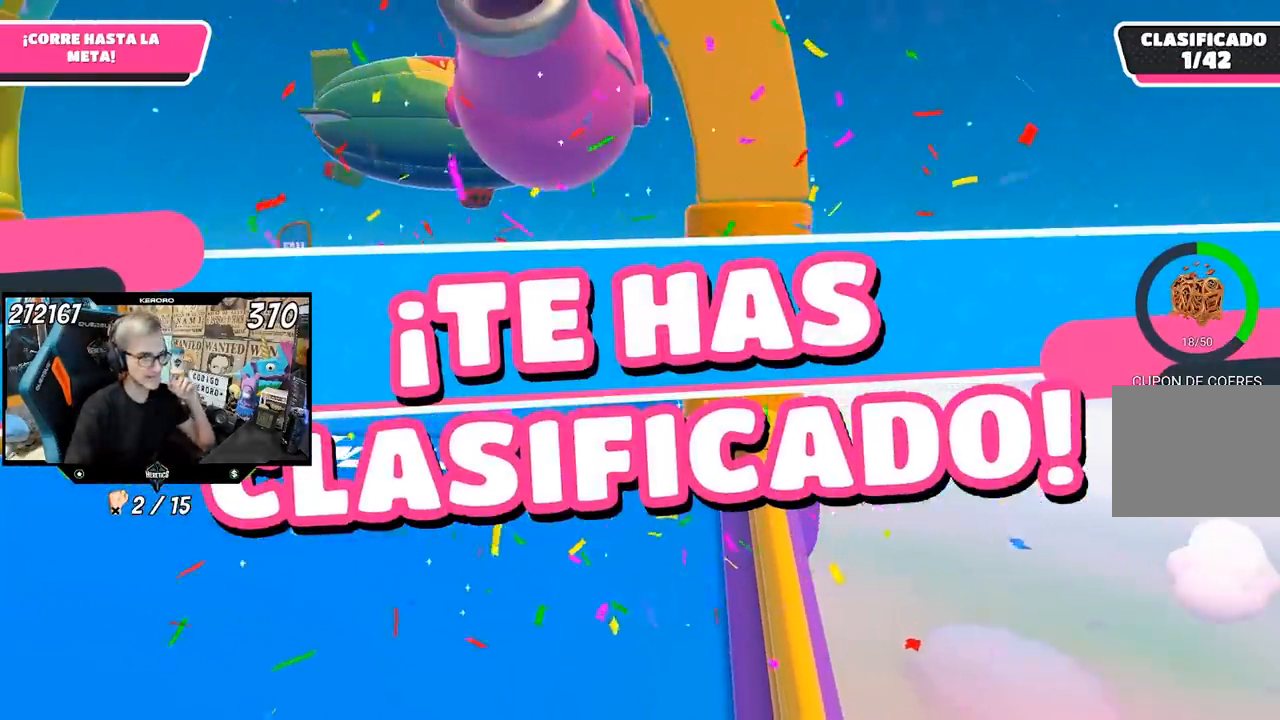
{"buttons": [], "left_stick": "center", "right_stick": "center", "events": []}
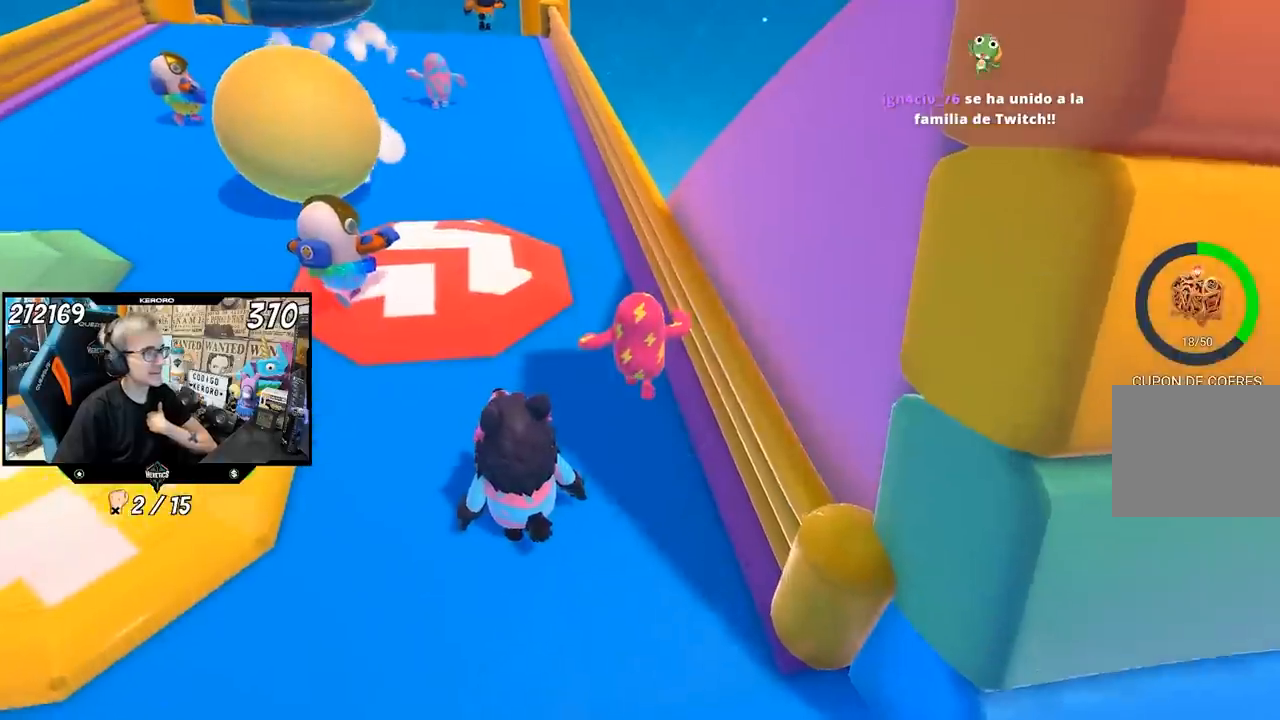
{"buttons": [], "left_stick": "center", "right_stick": "center"}
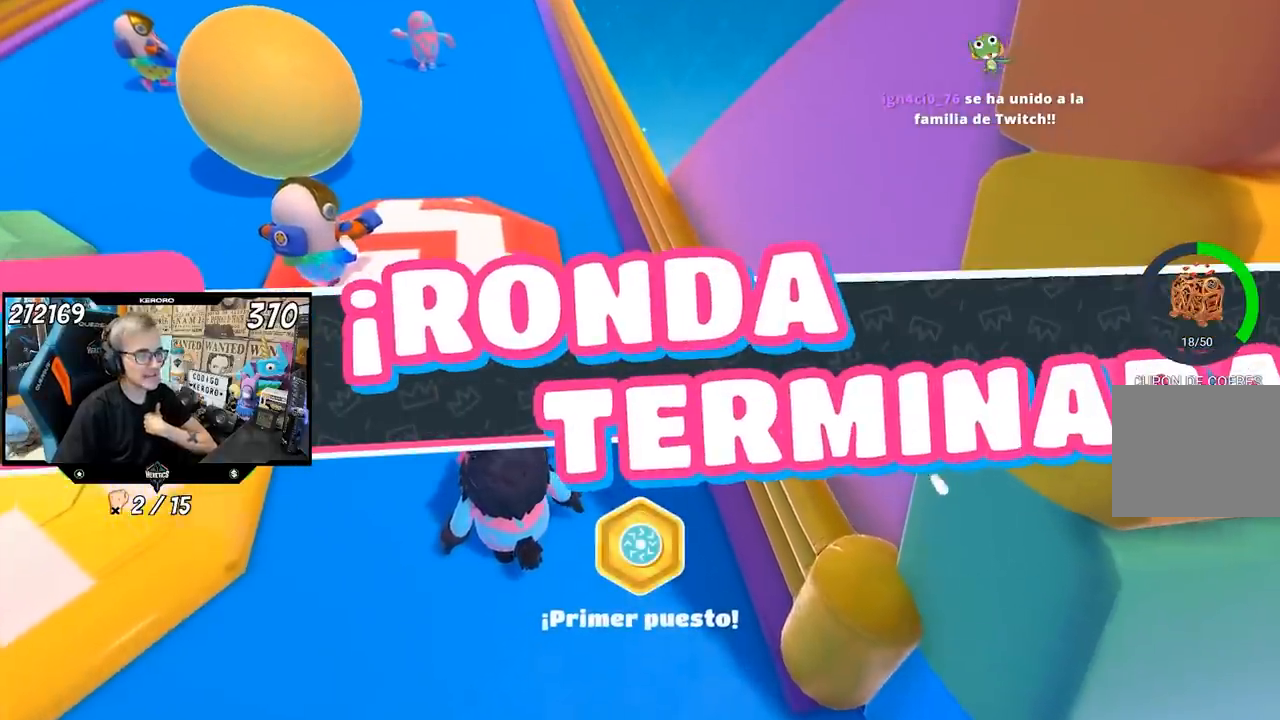
{"buttons": [], "left_stick": "center", "right_stick": "center", "events": []}
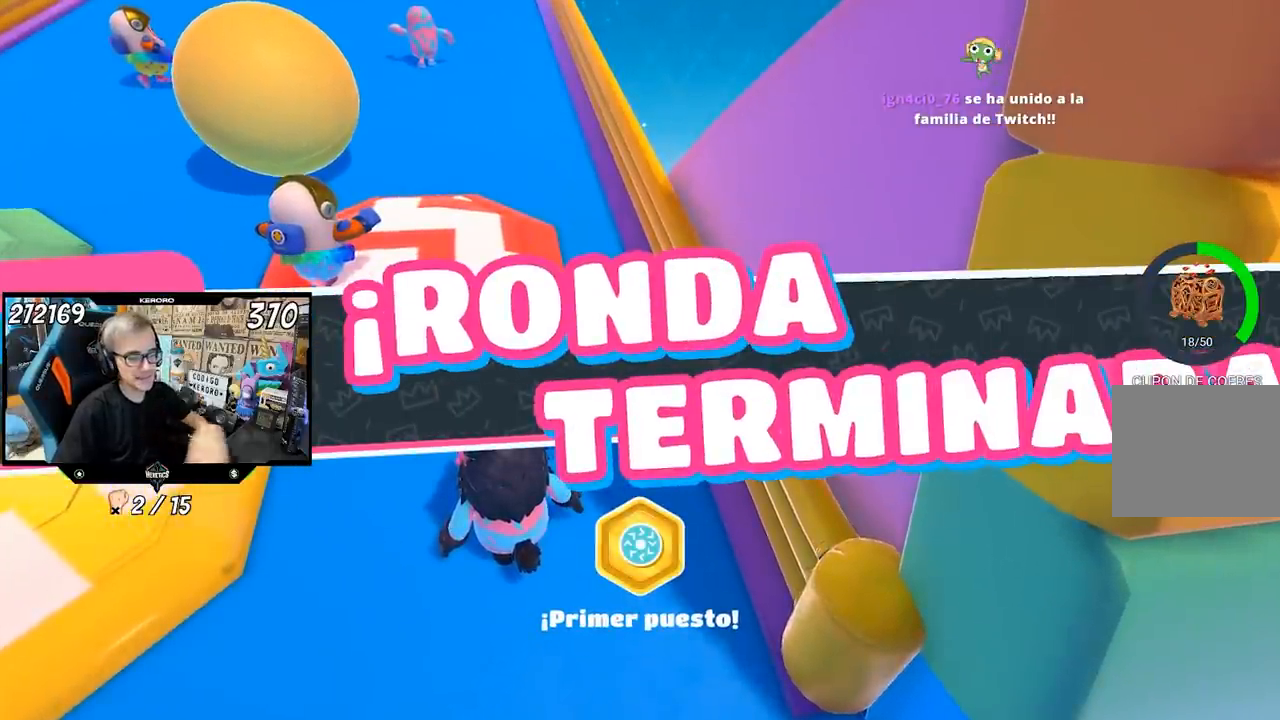
{"buttons": [], "left_stick": "center", "right_stick": "center", "events": []}